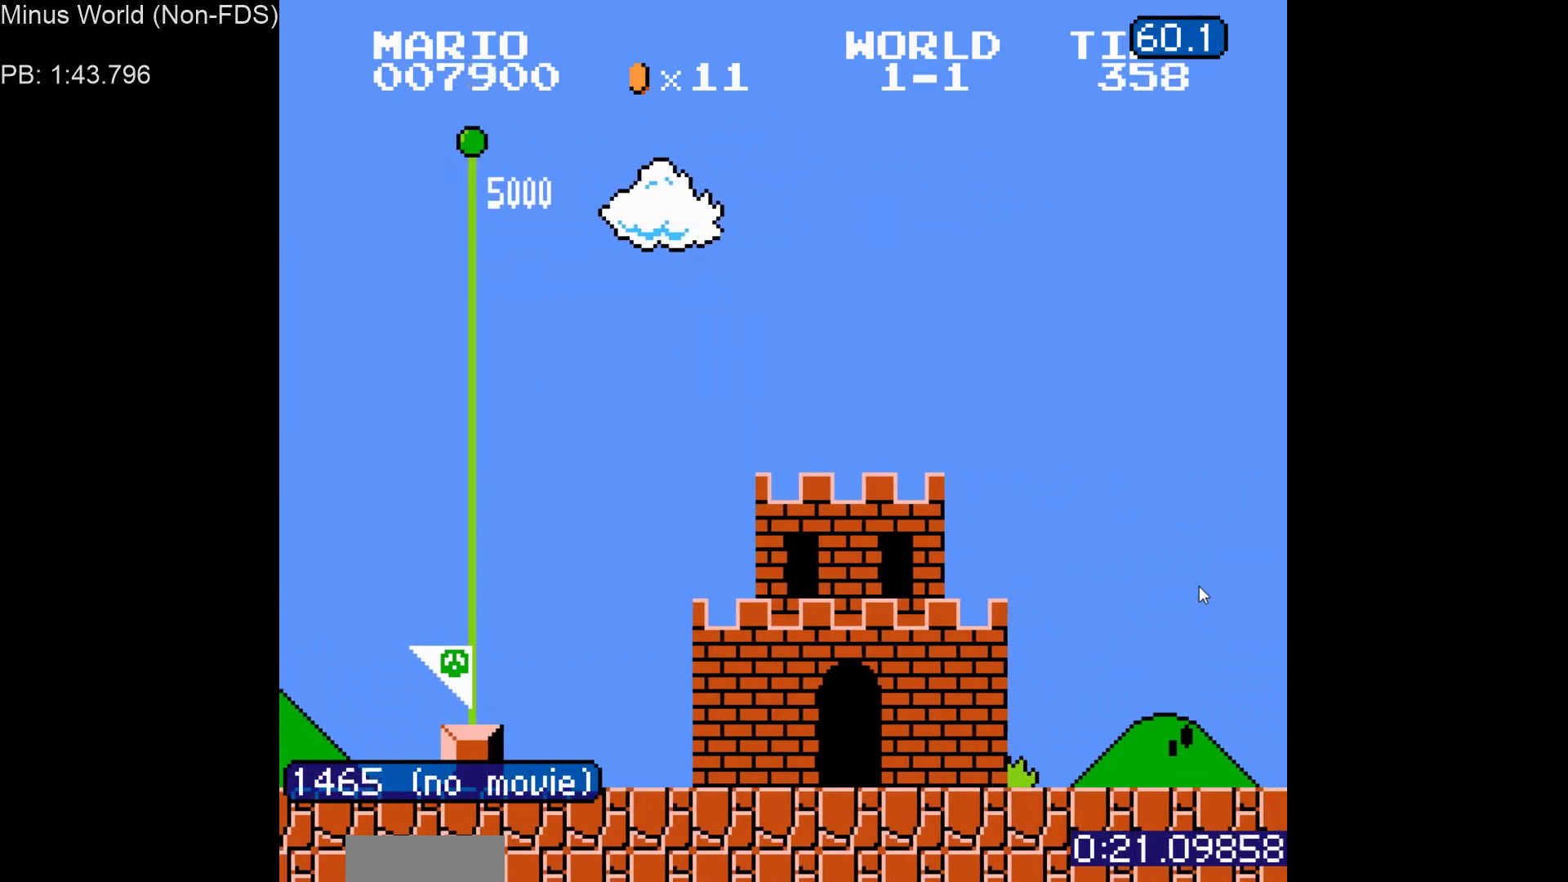
Gameplay with a controller (Nintendo layout); each line is a JSON object with the inputs held at the frame after it. "events" lists button and stick changes between this image and that frame as [ms after this image, input, new state], when the widget could be followed in between. Not read: L3 R3.
{"buttons": [], "events": []}
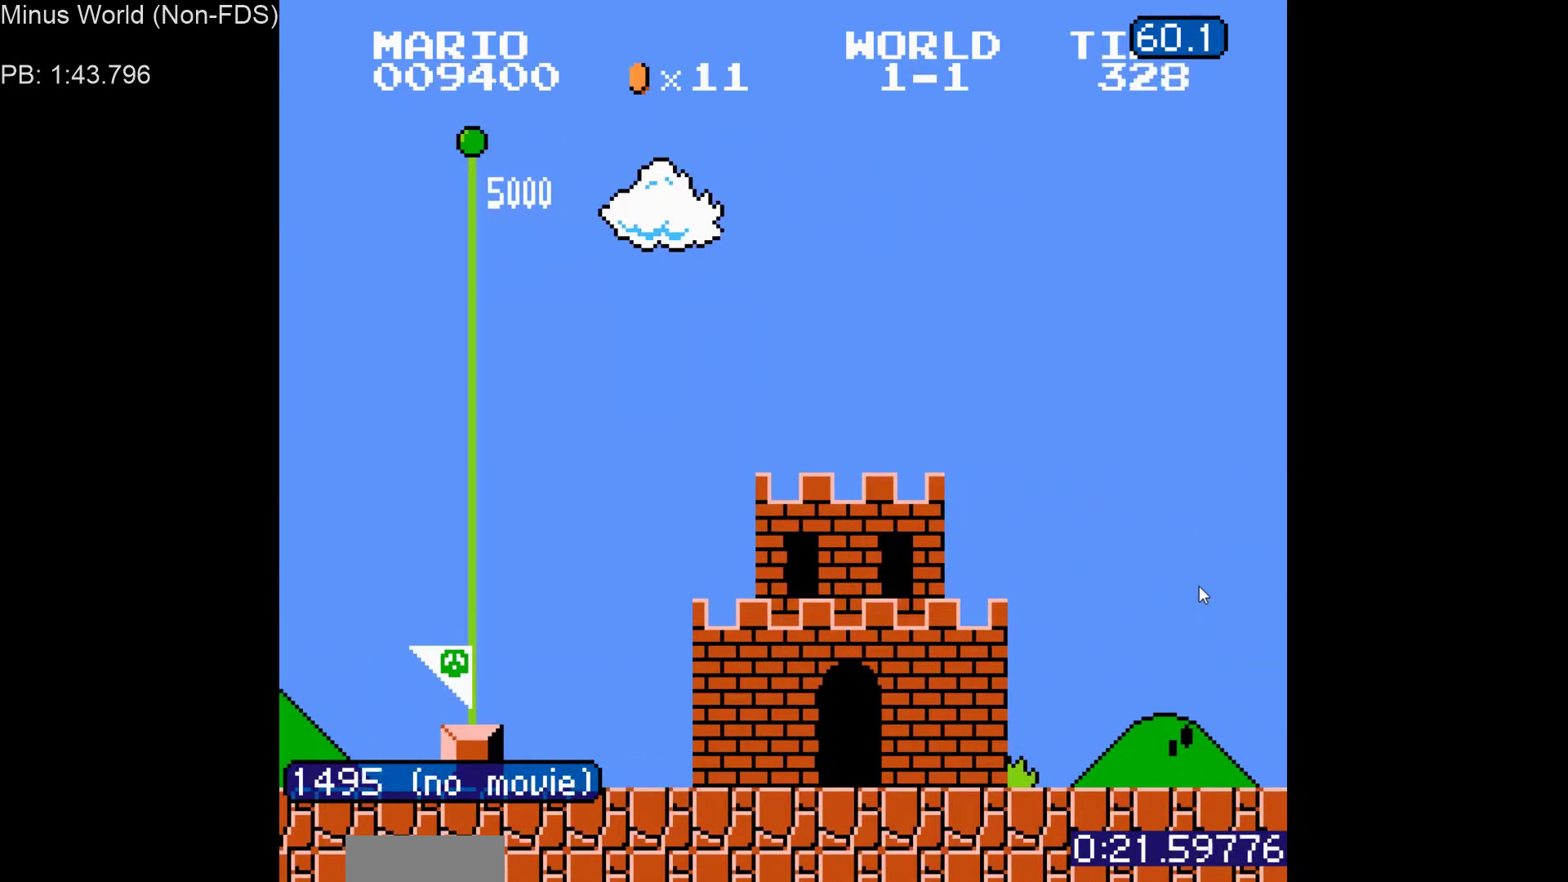
{"buttons": [], "events": []}
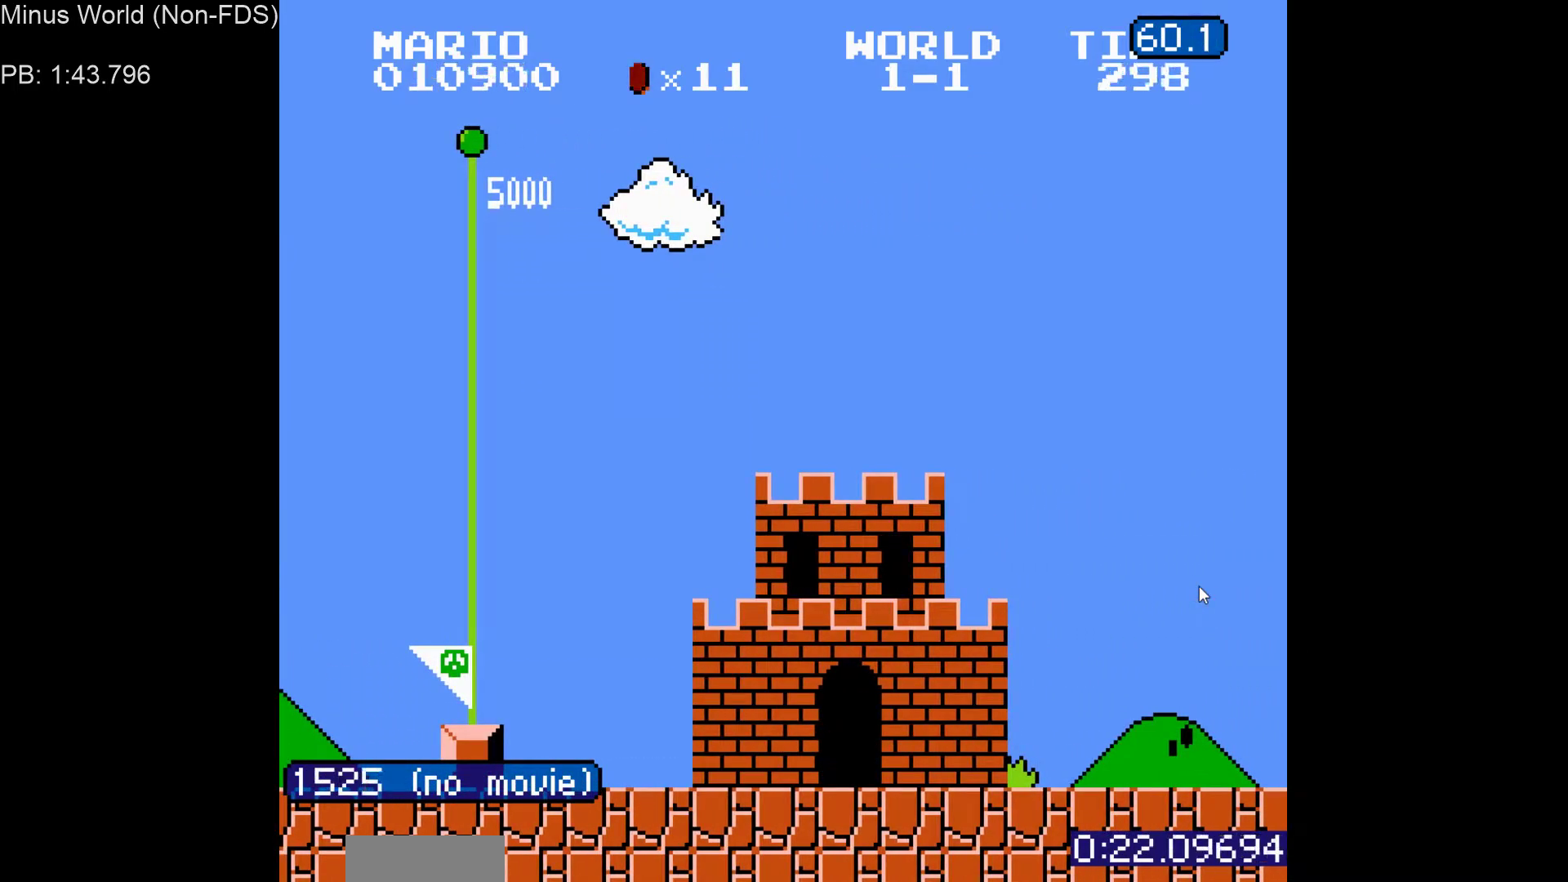
{"buttons": [], "events": []}
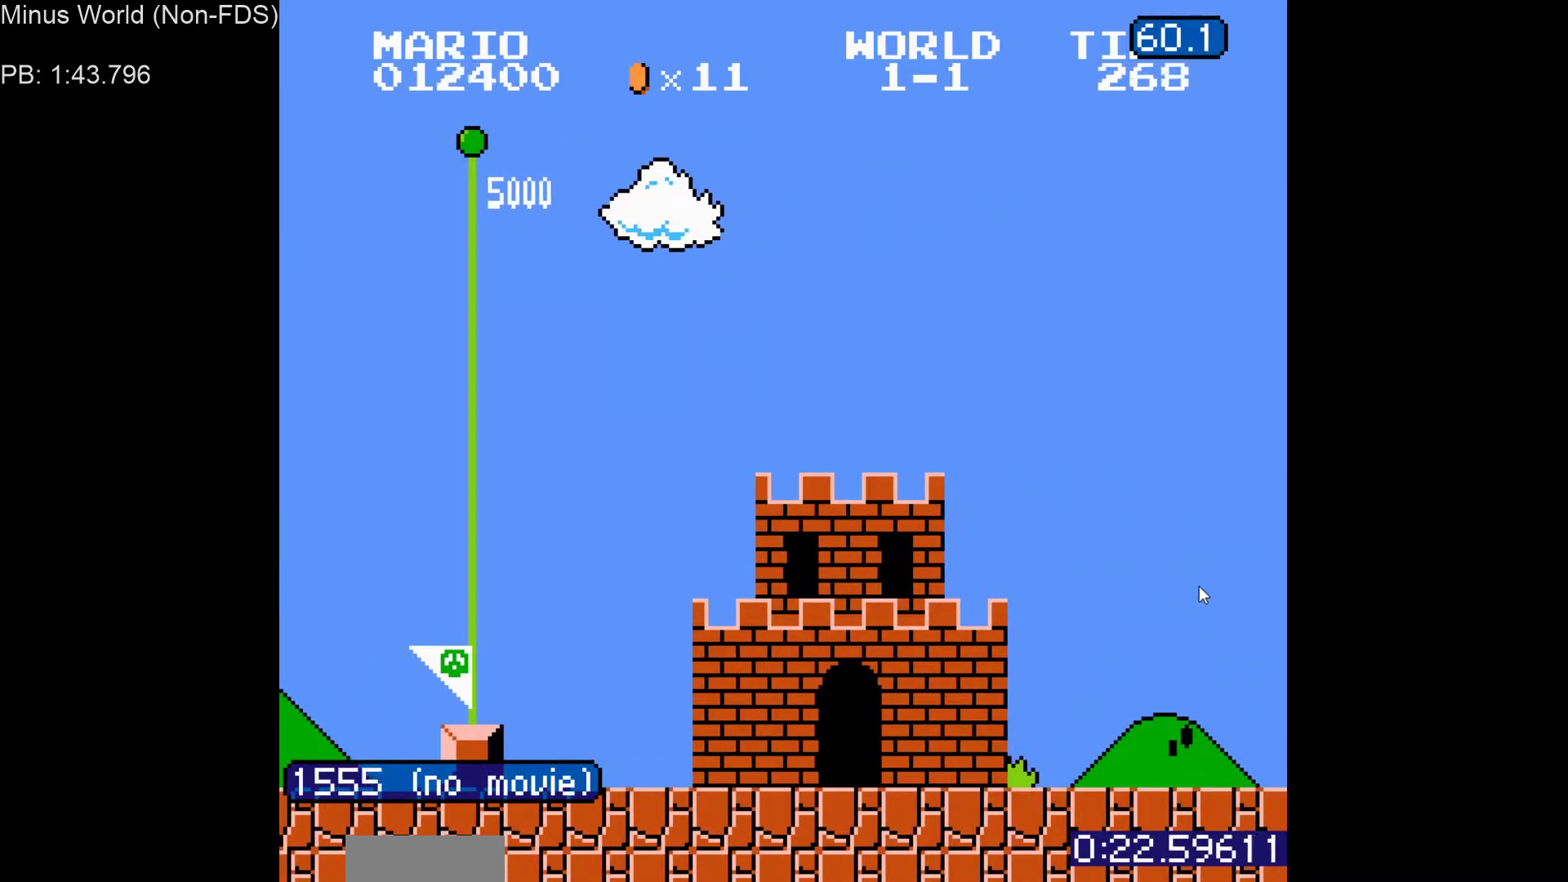
{"buttons": [], "events": []}
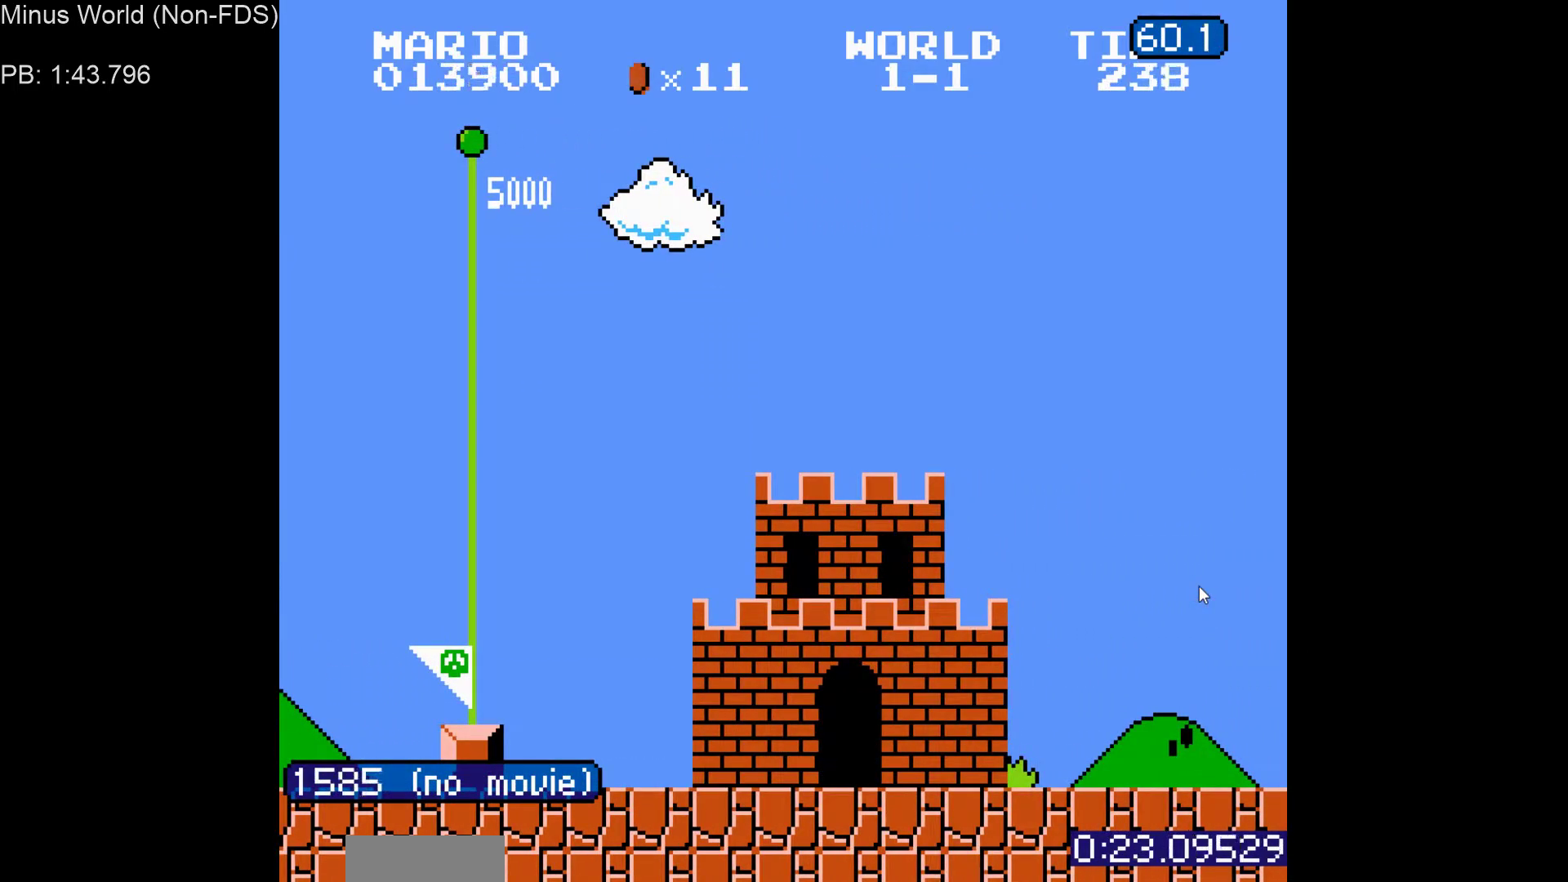
{"buttons": [], "events": []}
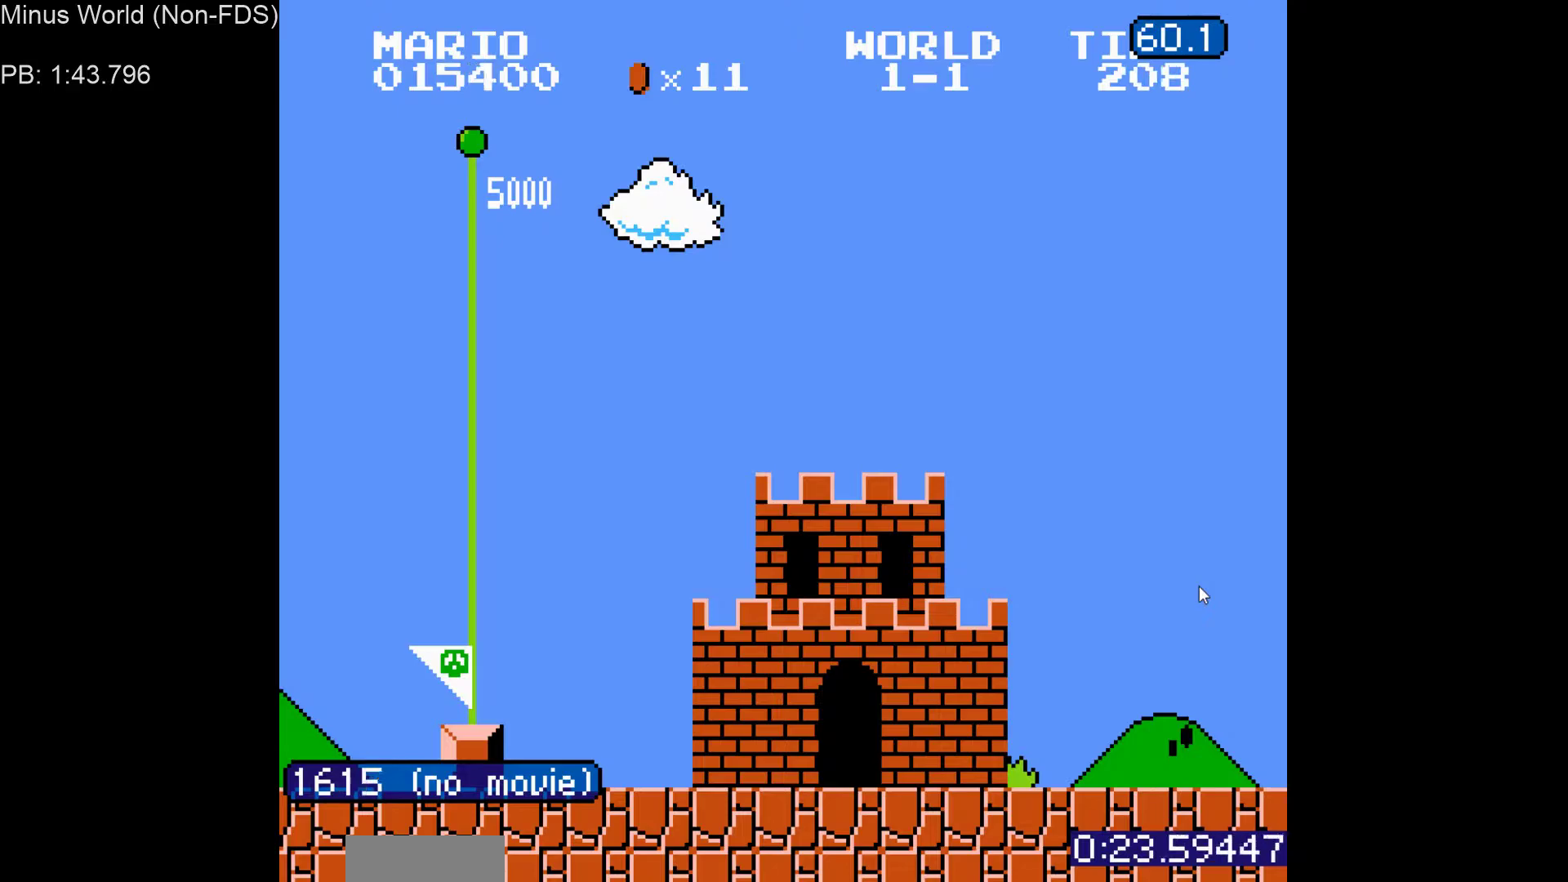
{"buttons": [], "events": []}
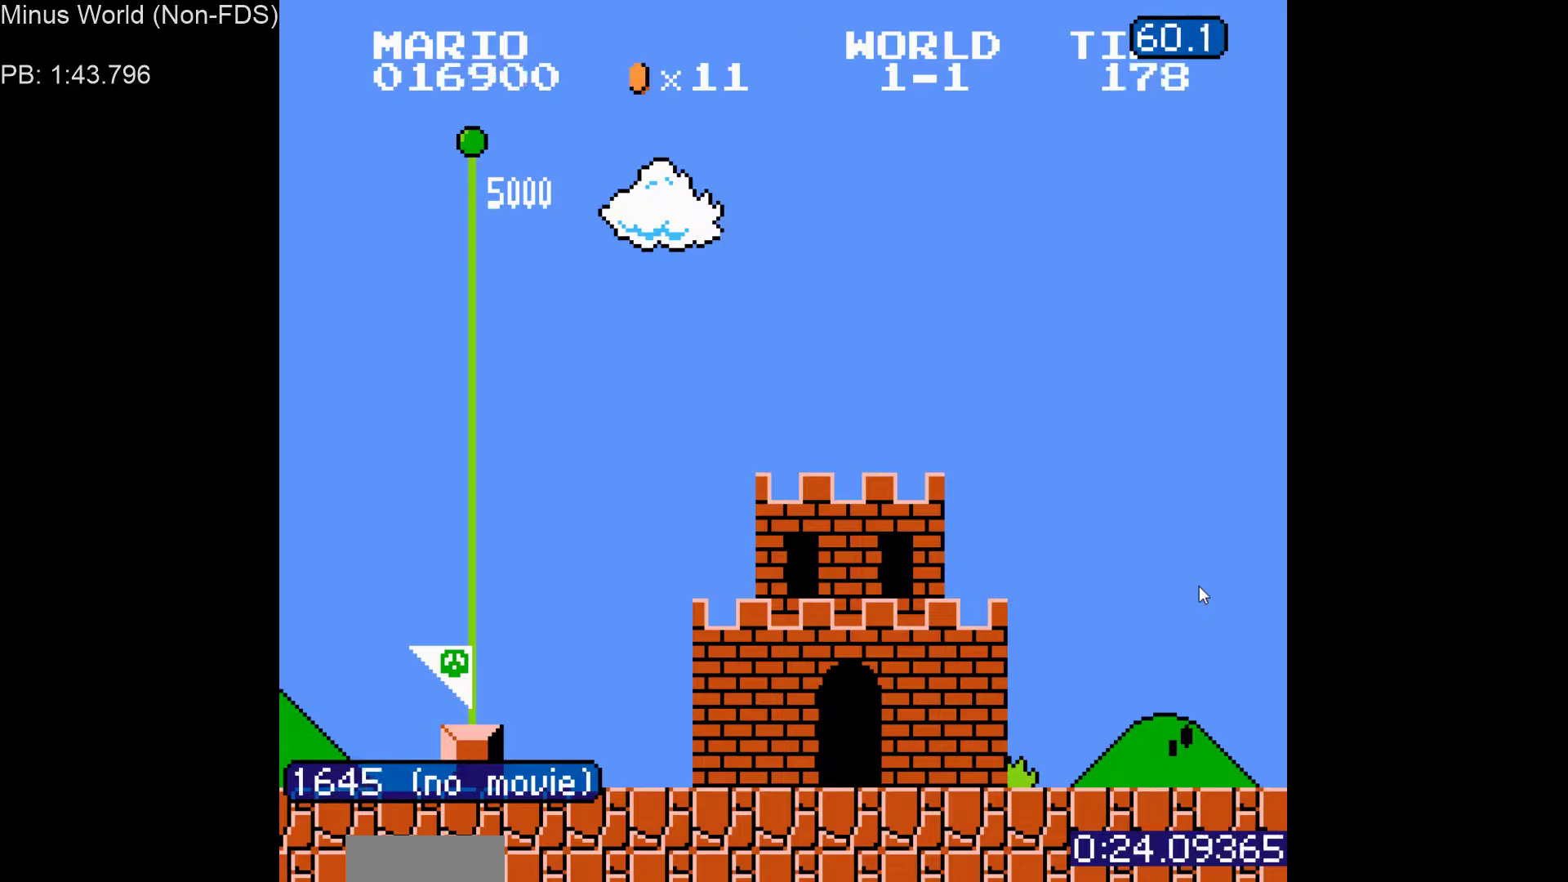
{"buttons": [], "events": []}
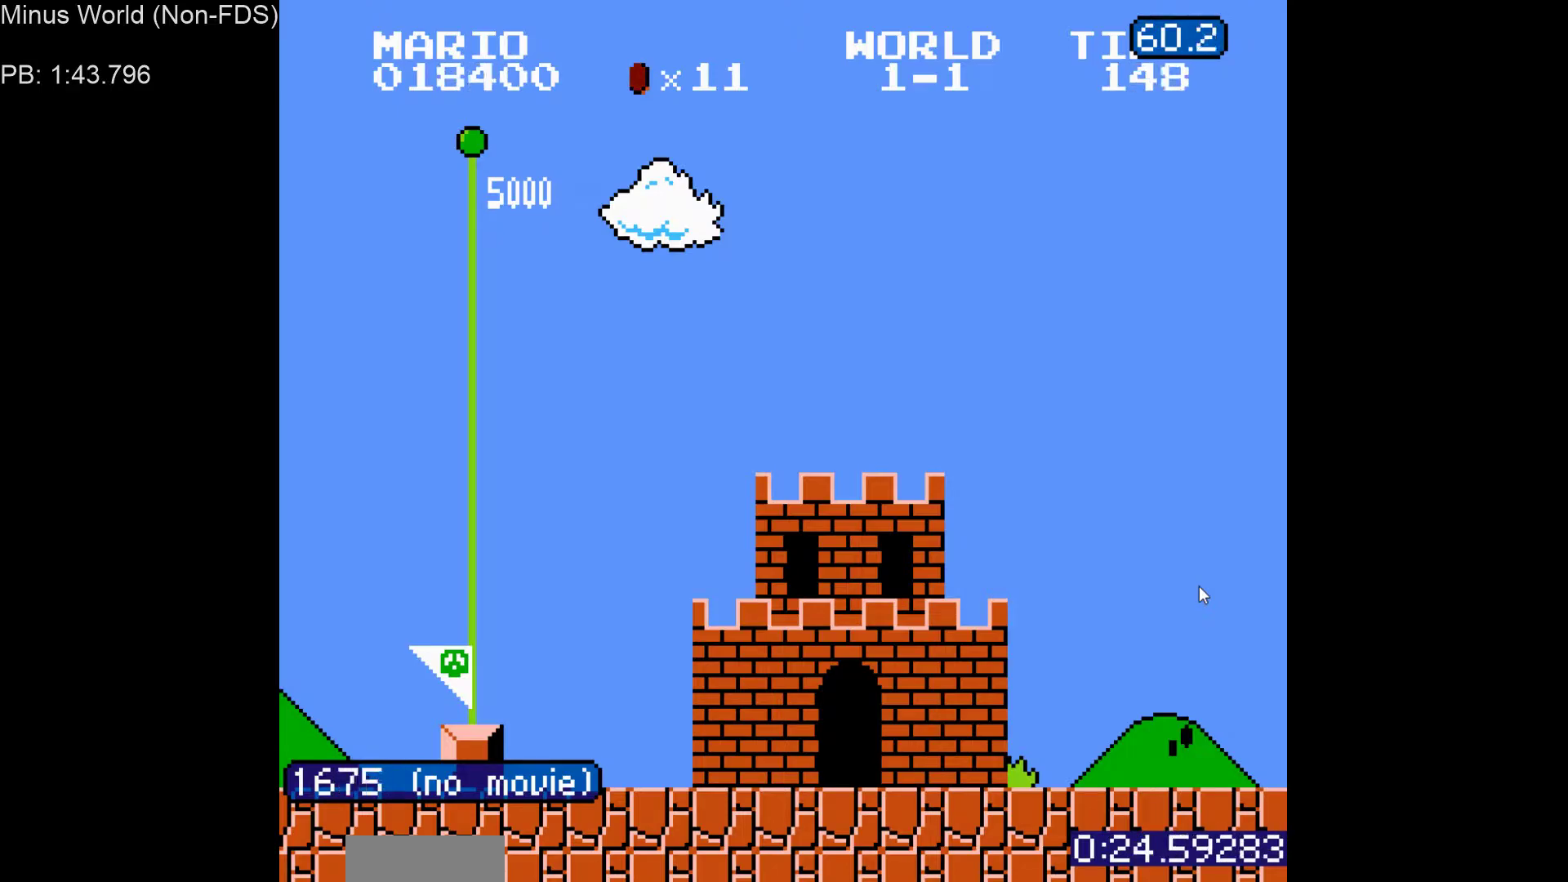
{"buttons": ["A"], "events": [[33, "DPAD_LEFT", "down"], [100, "DPAD_DOWN", "down"], [167, "DPAD_LEFT", "up"], [167, "DPAD_RIGHT", "down"], [250, "DPAD_DOWN", "up"], [283, "DPAD_RIGHT", "up"], [400, "B", "down"], [450, "A", "down"], [500, "B", "up"]]}
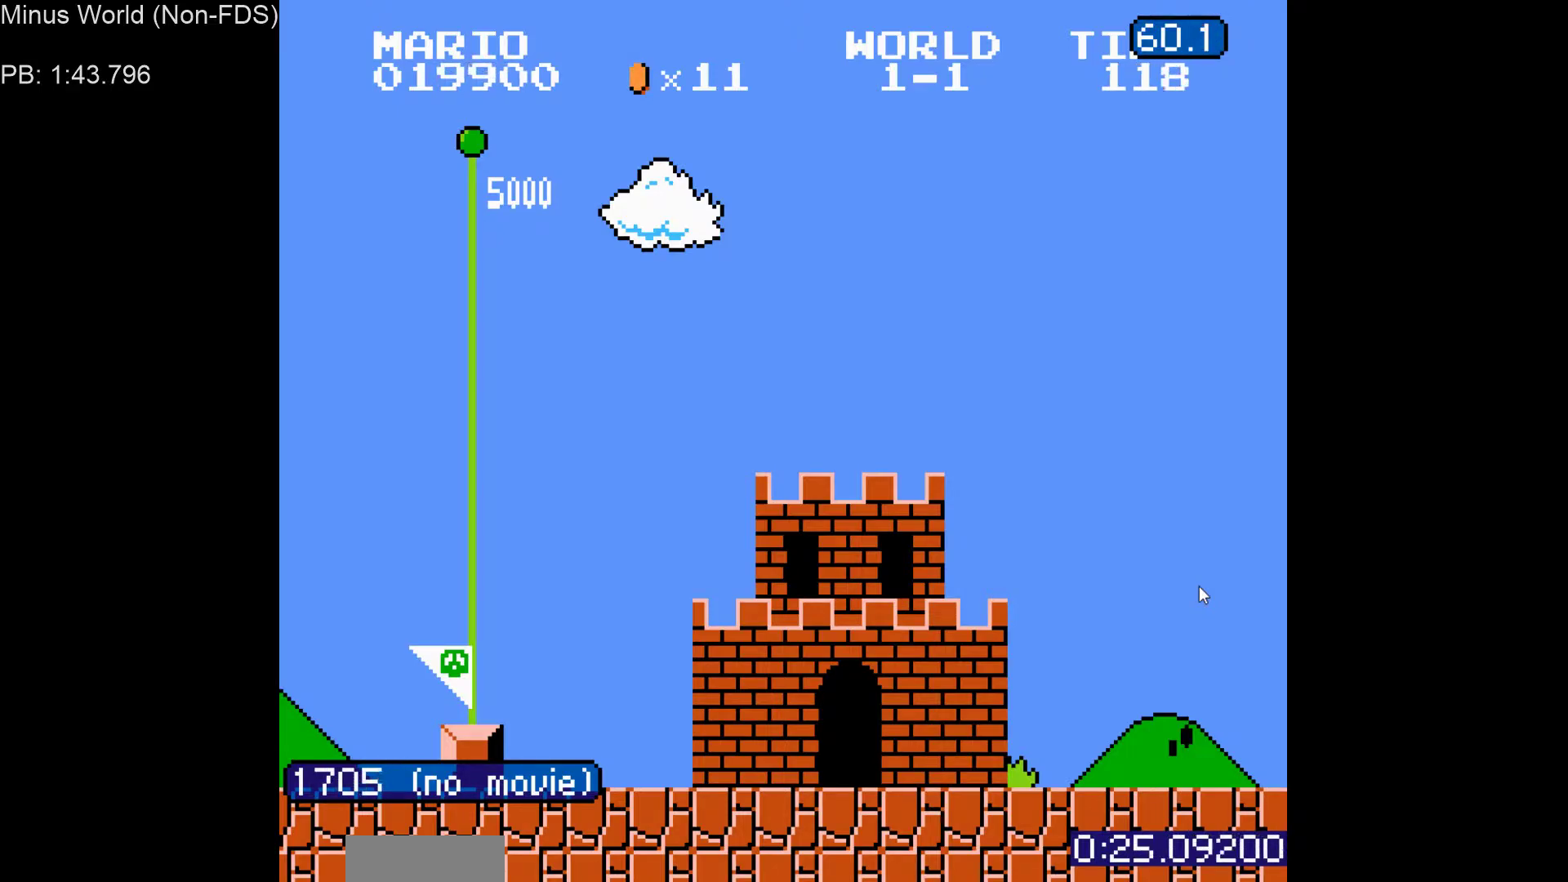
{"buttons": [], "events": [[83, "A", "up"]]}
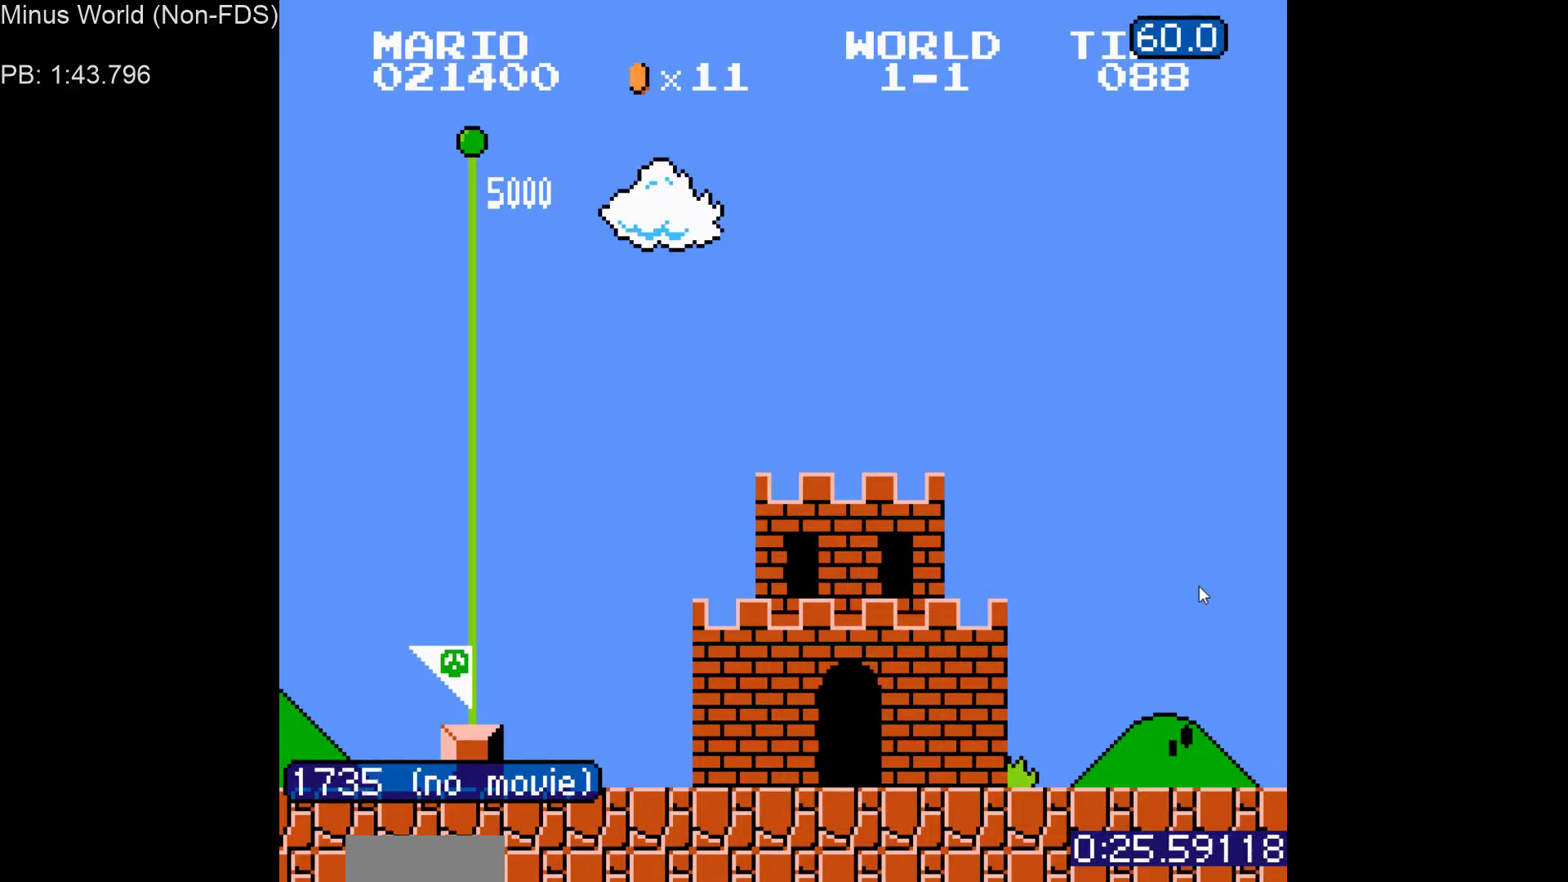
{"buttons": ["DPAD_DOWN", "DPAD_RIGHT"], "events": [[67, "DPAD_LEFT", "down"], [133, "DPAD_DOWN", "down"], [167, "DPAD_LEFT", "up"], [200, "DPAD_RIGHT", "down"], [217, "B", "down"], [233, "DPAD_DOWN", "up"], [233, "DPAD_RIGHT", "up"], [250, "A", "down"], [283, "A", "up"], [300, "B", "up"], [333, "A", "down"], [367, "A", "up"], [400, "DPAD_LEFT", "down"], [433, "DPAD_DOWN", "down"], [467, "DPAD_LEFT", "up"], [483, "DPAD_RIGHT", "down"]]}
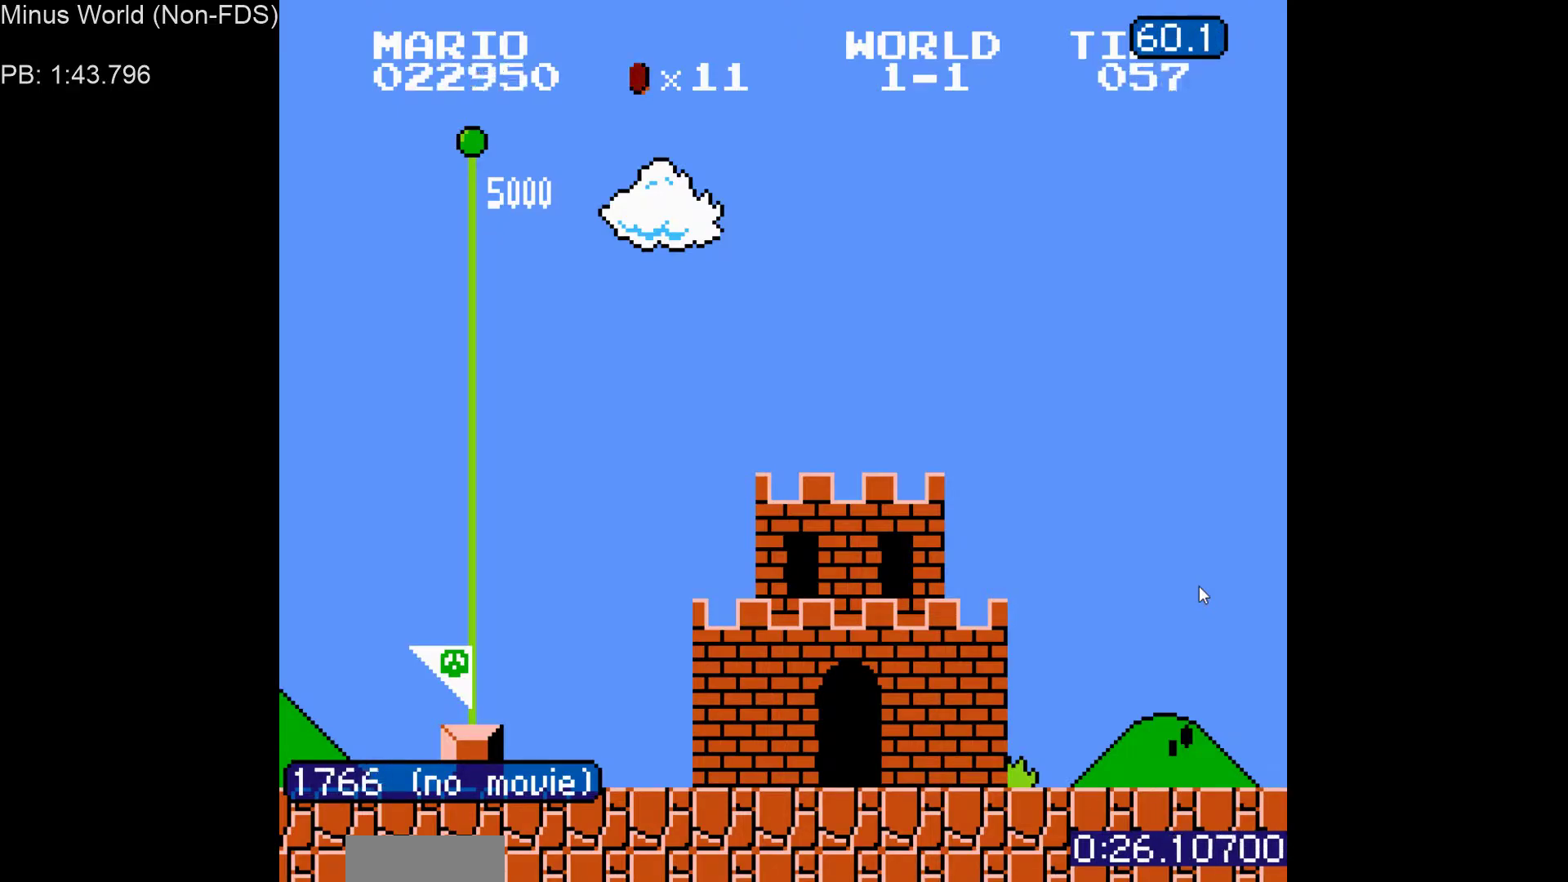
{"buttons": ["A", "B"], "events": [[33, "DPAD_DOWN", "up"], [50, "DPAD_RIGHT", "up"], [83, "B", "down"], [117, "A", "down"], [150, "B", "up"], [233, "A", "up"], [233, "DPAD_LEFT", "down"], [250, "DPAD_DOWN", "down"], [333, "DPAD_LEFT", "up"], [350, "DPAD_RIGHT", "down"], [383, "DPAD_DOWN", "up"], [417, "DPAD_RIGHT", "up"], [433, "B", "down"], [483, "A", "down"]]}
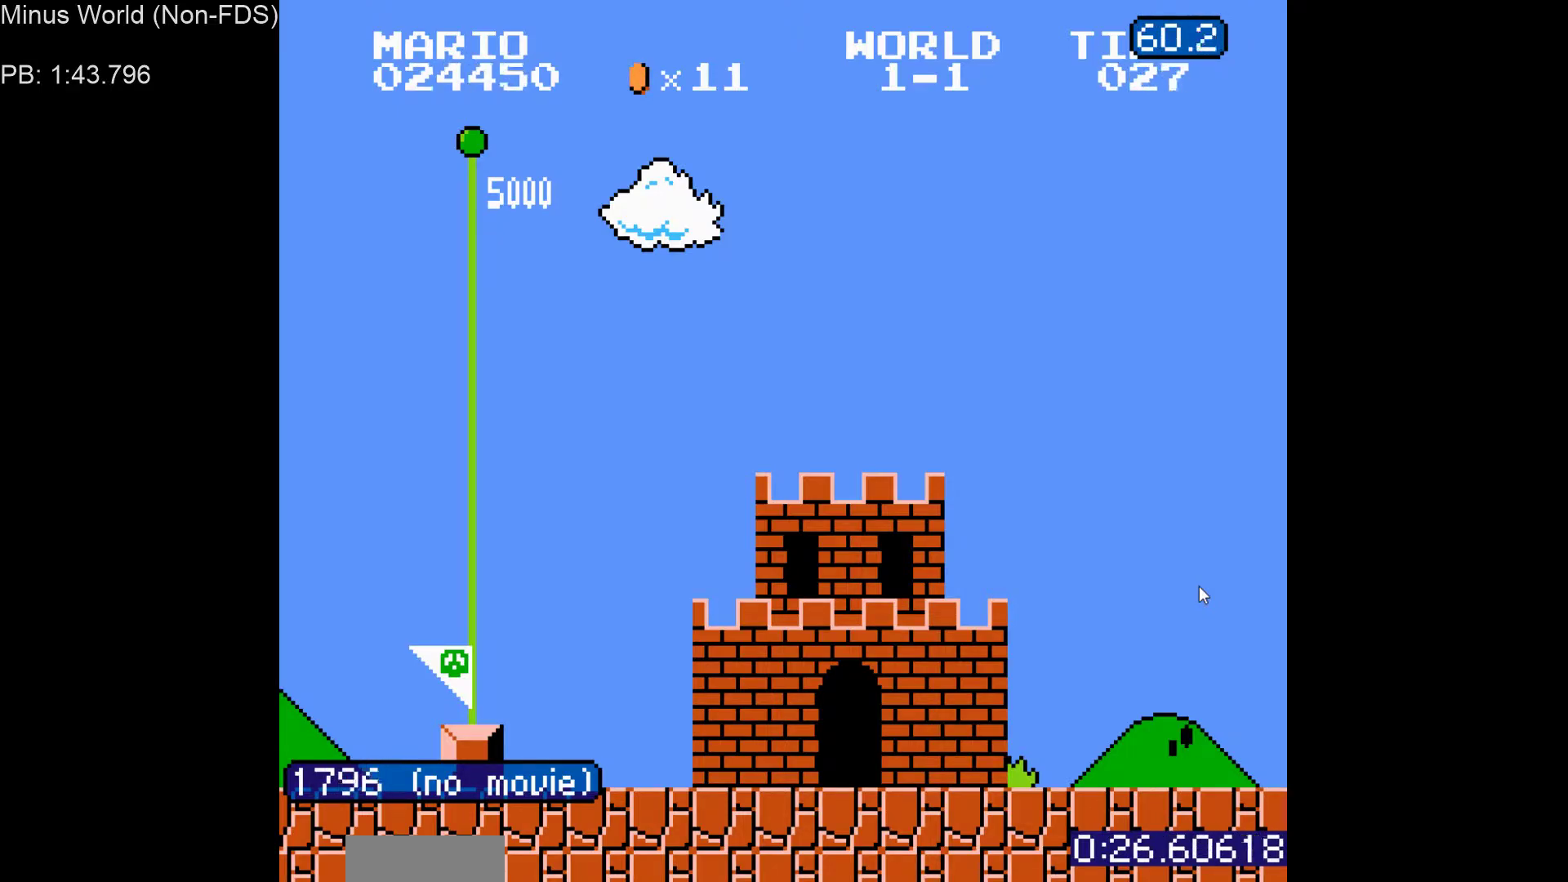
{"buttons": ["DPAD_DOWN", "DPAD_RIGHT"], "events": [[17, "B", "up"], [33, "DPAD_LEFT", "down"], [50, "A", "up"], [83, "DPAD_DOWN", "down"], [150, "DPAD_LEFT", "up"], [150, "DPAD_RIGHT", "down"], [217, "DPAD_DOWN", "up"], [250, "B", "down"], [250, "DPAD_RIGHT", "up"], [317, "A", "down"], [350, "B", "up"], [367, "DPAD_LEFT", "down"], [400, "A", "up"], [417, "DPAD_DOWN", "down"], [483, "DPAD_LEFT", "up"], [500, "DPAD_RIGHT", "down"]]}
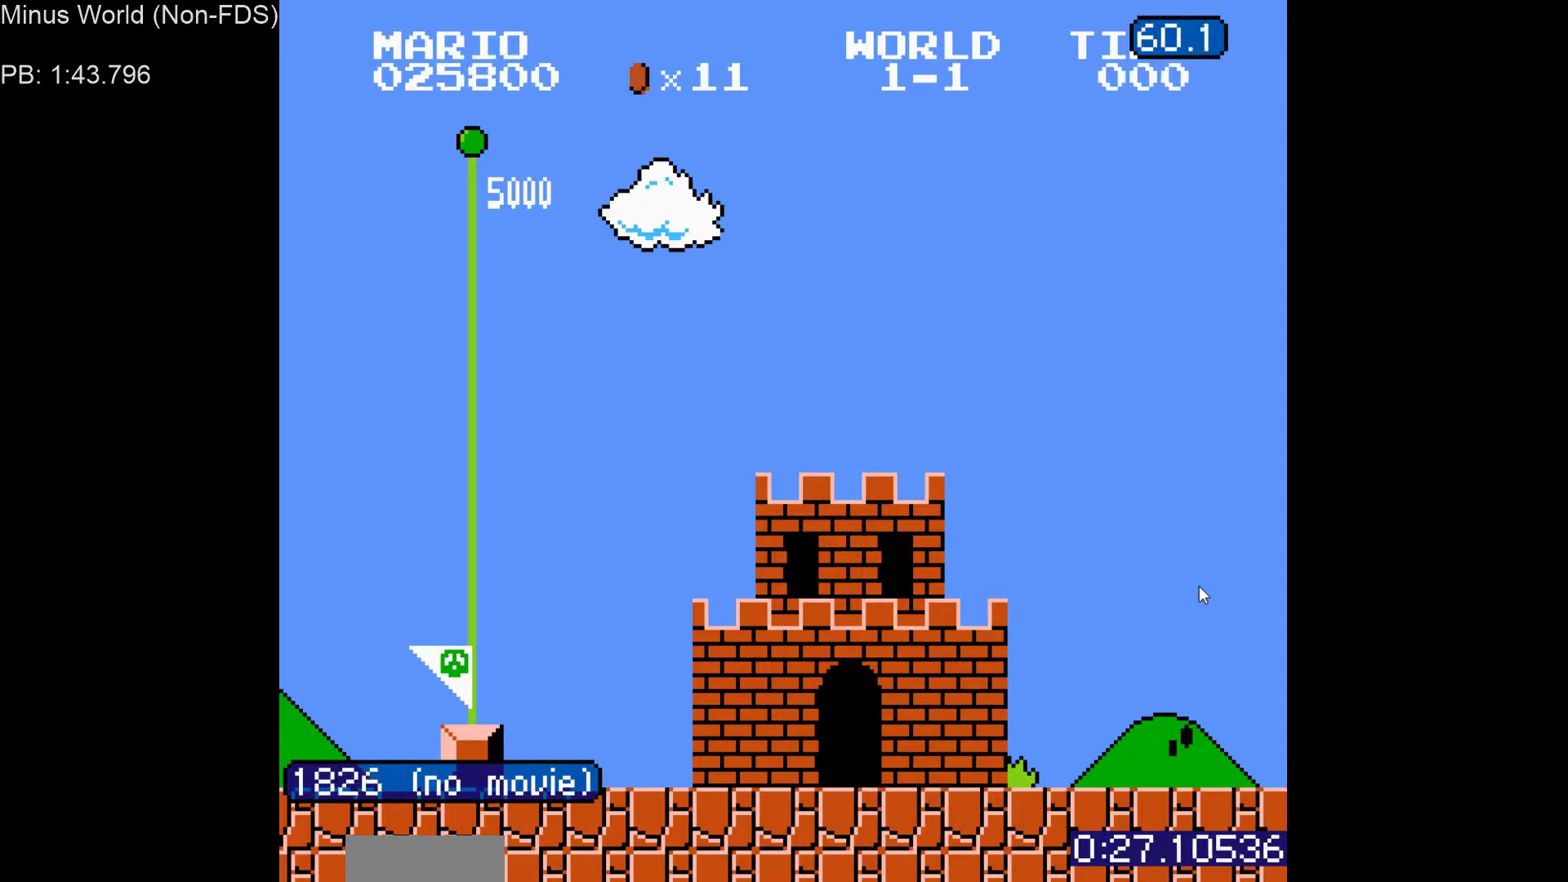
{"buttons": ["A", "B"], "events": [[50, "DPAD_DOWN", "up"], [67, "B", "down"], [100, "DPAD_RIGHT", "up"], [150, "A", "down"], [183, "B", "up"], [200, "DPAD_LEFT", "down"], [250, "A", "up"], [267, "DPAD_DOWN", "down"], [333, "DPAD_LEFT", "up"], [350, "DPAD_RIGHT", "down"], [400, "B", "down"], [417, "DPAD_DOWN", "up"], [433, "DPAD_RIGHT", "up"], [483, "A", "down"]]}
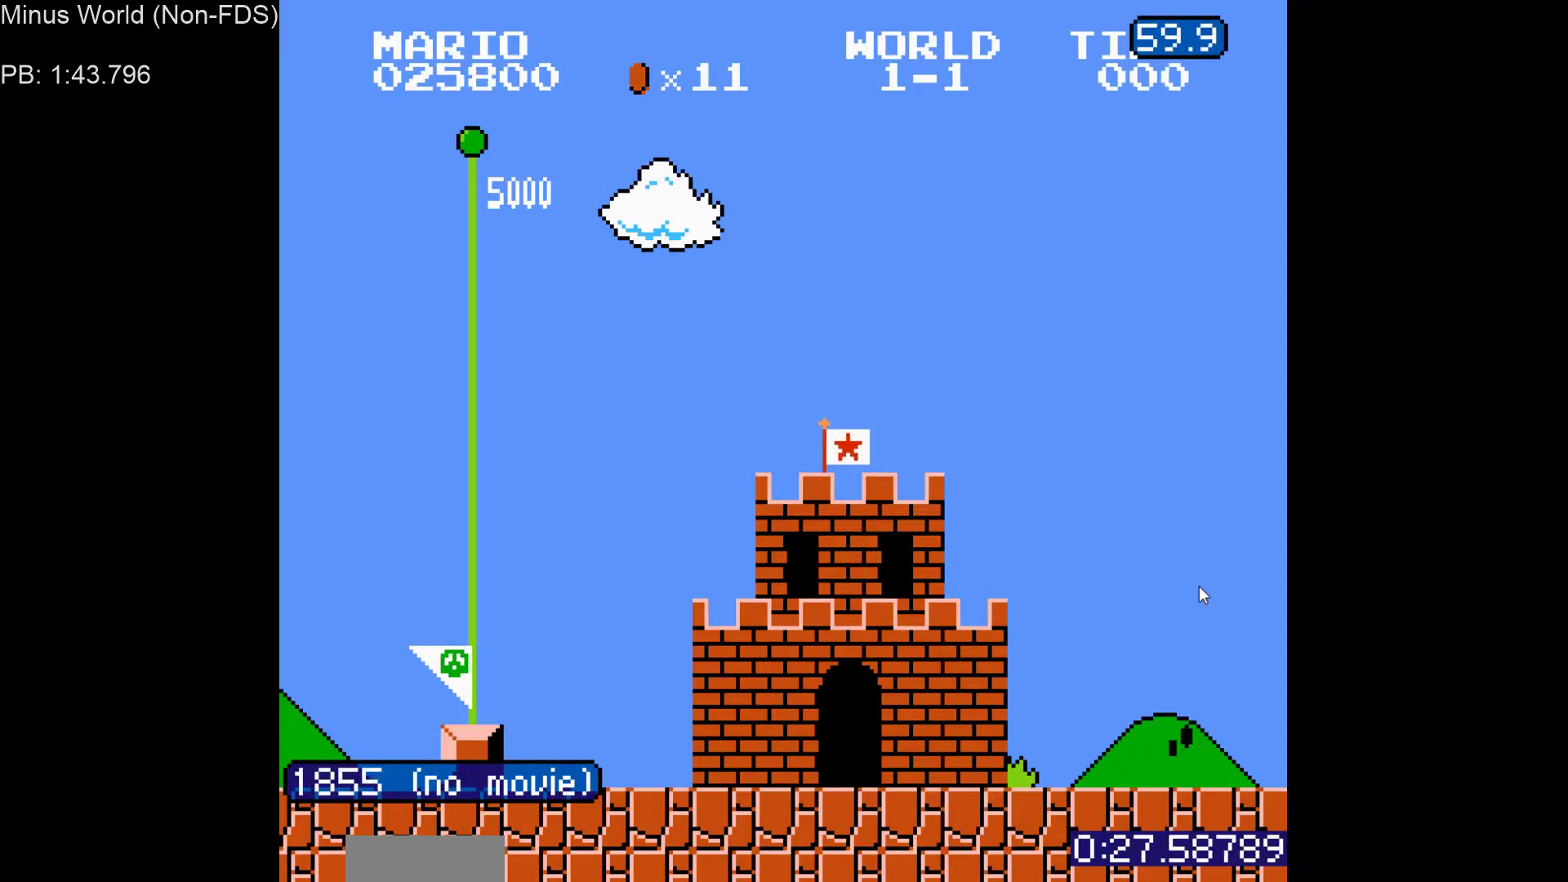
{"buttons": ["DPAD_DOWN", "DPAD_LEFT"], "events": [[17, "B", "up"], [50, "DPAD_LEFT", "down"], [67, "A", "up"], [100, "DPAD_DOWN", "down"], [183, "DPAD_LEFT", "up"], [200, "DPAD_RIGHT", "down"], [233, "B", "down"], [250, "DPAD_DOWN", "up"], [300, "DPAD_RIGHT", "up"], [333, "A", "down"], [383, "B", "up"], [383, "DPAD_LEFT", "down"], [417, "A", "up"], [433, "DPAD_DOWN", "down"]]}
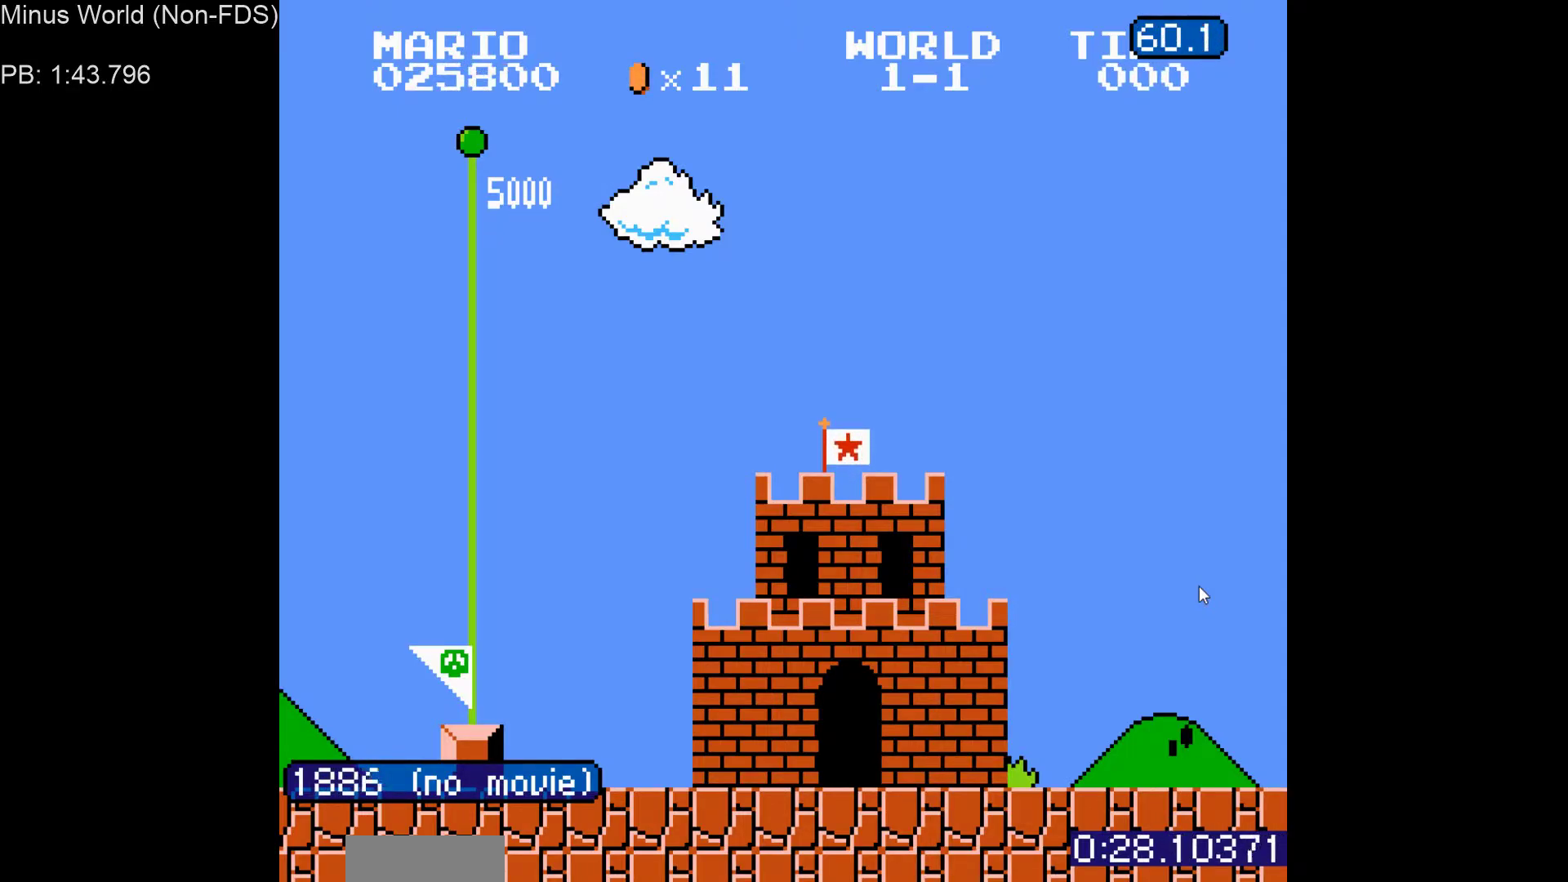
{"buttons": ["B", "DPAD_RIGHT"], "events": [[17, "DPAD_LEFT", "up"], [50, "DPAD_RIGHT", "down"], [67, "B", "down"], [133, "DPAD_DOWN", "up"], [167, "DPAD_RIGHT", "up"], [183, "A", "down"], [217, "B", "up"], [283, "A", "up"], [283, "DPAD_LEFT", "down"], [333, "DPAD_DOWN", "down"], [383, "DPAD_LEFT", "up"], [417, "DPAD_RIGHT", "down"], [433, "B", "down"], [483, "DPAD_DOWN", "up"]]}
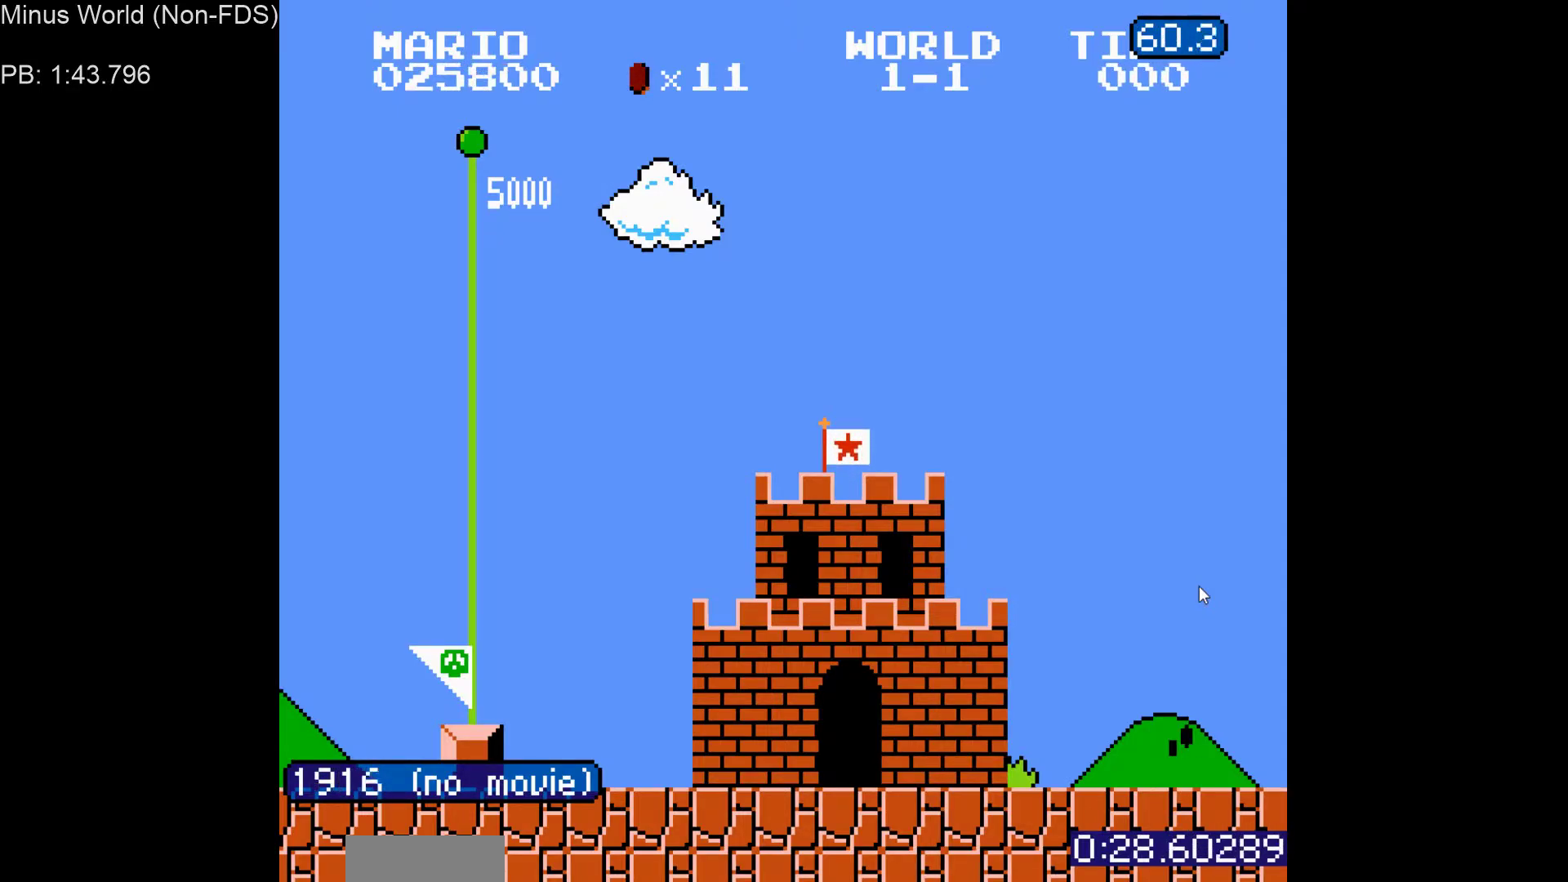
{"buttons": ["B", "DPAD_RIGHT"], "events": [[17, "A", "down"], [17, "DPAD_RIGHT", "up"], [117, "DPAD_LEFT", "down"], [150, "A", "up"], [167, "DPAD_DOWN", "down"], [200, "DPAD_LEFT", "up"], [217, "DPAD_RIGHT", "down"], [267, "DPAD_DOWN", "up"]]}